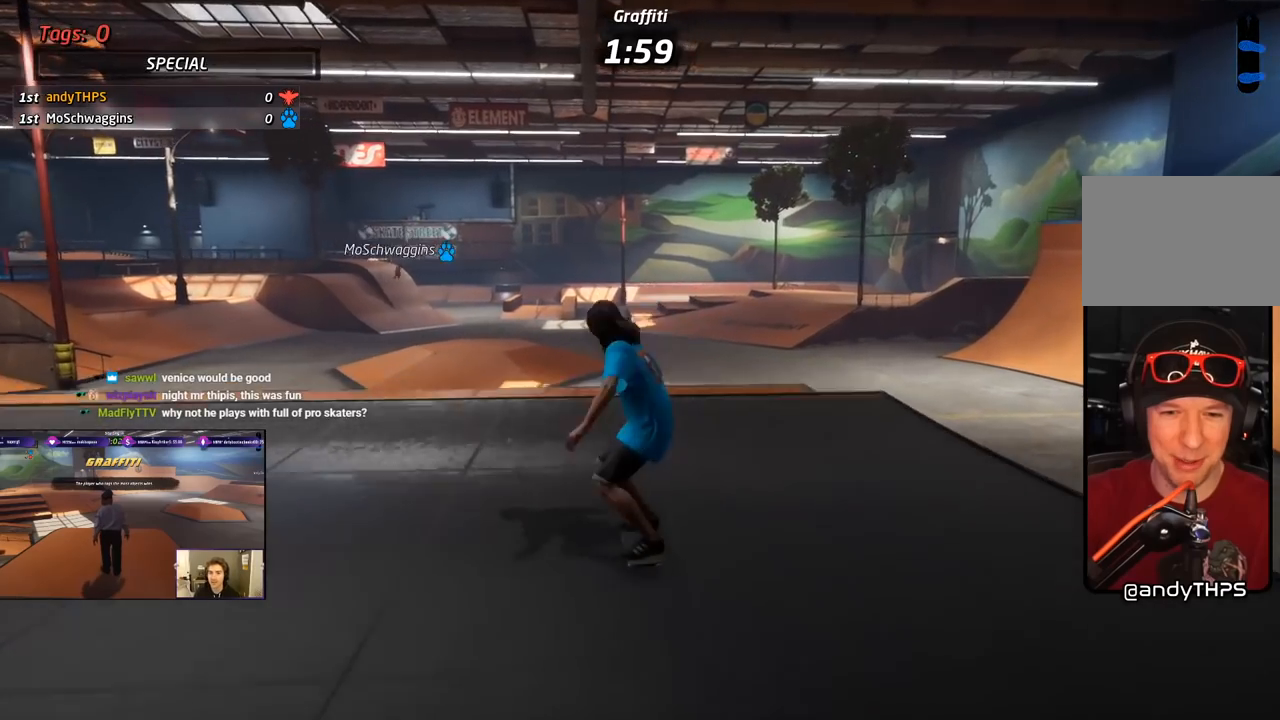
Gameplay with a controller (PlayStation layout); each line is a JSON object with the inputs held at the frame after it. "events" lists button and stick changes between this image and that frame as [ms after this image, input, new state], when the widget could be followed in between. Not read: left_stick.
{"buttons": ["L1", "DPAD_LEFT"], "right_stick": "center", "events": [[67, "DPAD_LEFT", "down"], [100, "SQUARE", "down"], [117, "CROSS", "up"], [150, "L1", "down"], [183, "SQUARE", "up"], [250, "SQUARE", "down"], [350, "DPAD_LEFT", "up"], [350, "DPAD_UP", "up"], [367, "SQUARE", "up"], [467, "DPAD_LEFT", "down"]]}
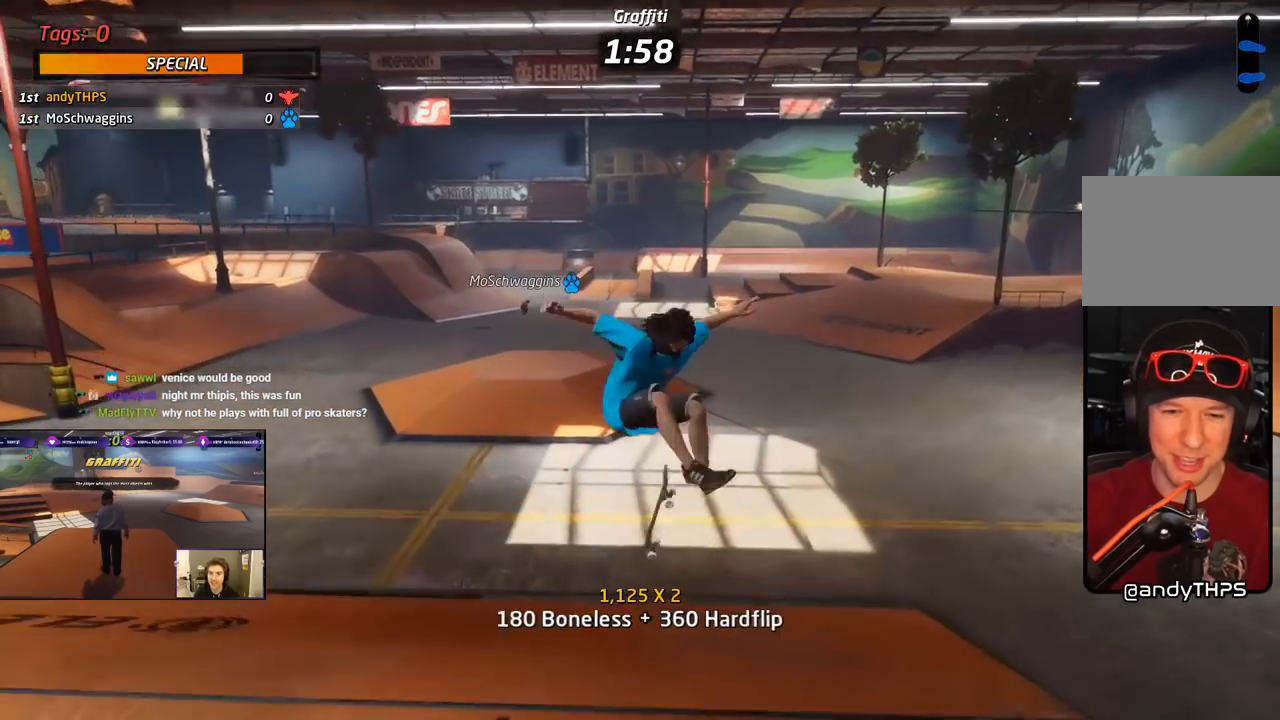
{"buttons": ["CROSS", "DPAD_UP"], "right_stick": "center", "events": [[167, "CROSS", "down"], [183, "DPAD_LEFT", "up"], [300, "DPAD_DOWN", "down"], [417, "DPAD_DOWN", "up"], [433, "L1", "up"], [500, "DPAD_UP", "down"]]}
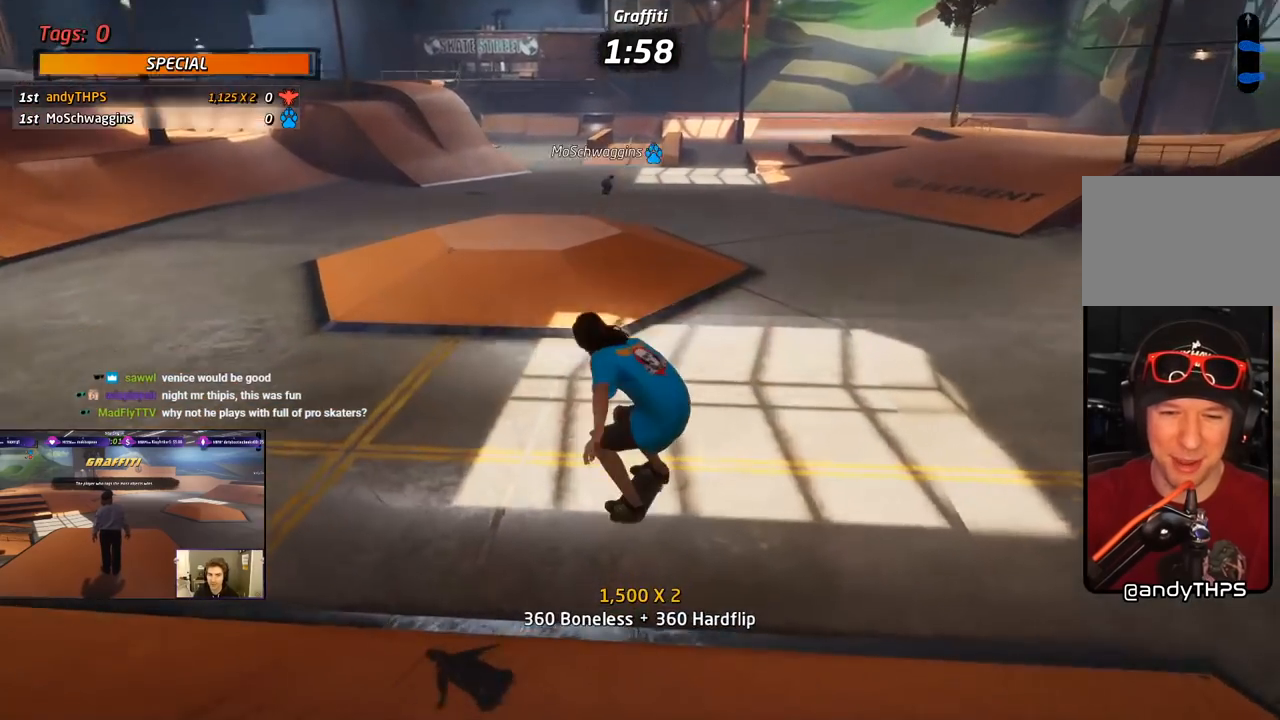
{"buttons": ["SQUARE", "R1", "DPAD_DOWN", "DPAD_RIGHT"], "right_stick": "center", "events": [[150, "DPAD_UP", "up"], [217, "DPAD_DOWN", "down"], [250, "DPAD_RIGHT", "down"], [250, "SQUARE", "down"], [283, "CROSS", "up"], [300, "R1", "down"], [383, "SQUARE", "up"], [433, "SQUARE", "down"]]}
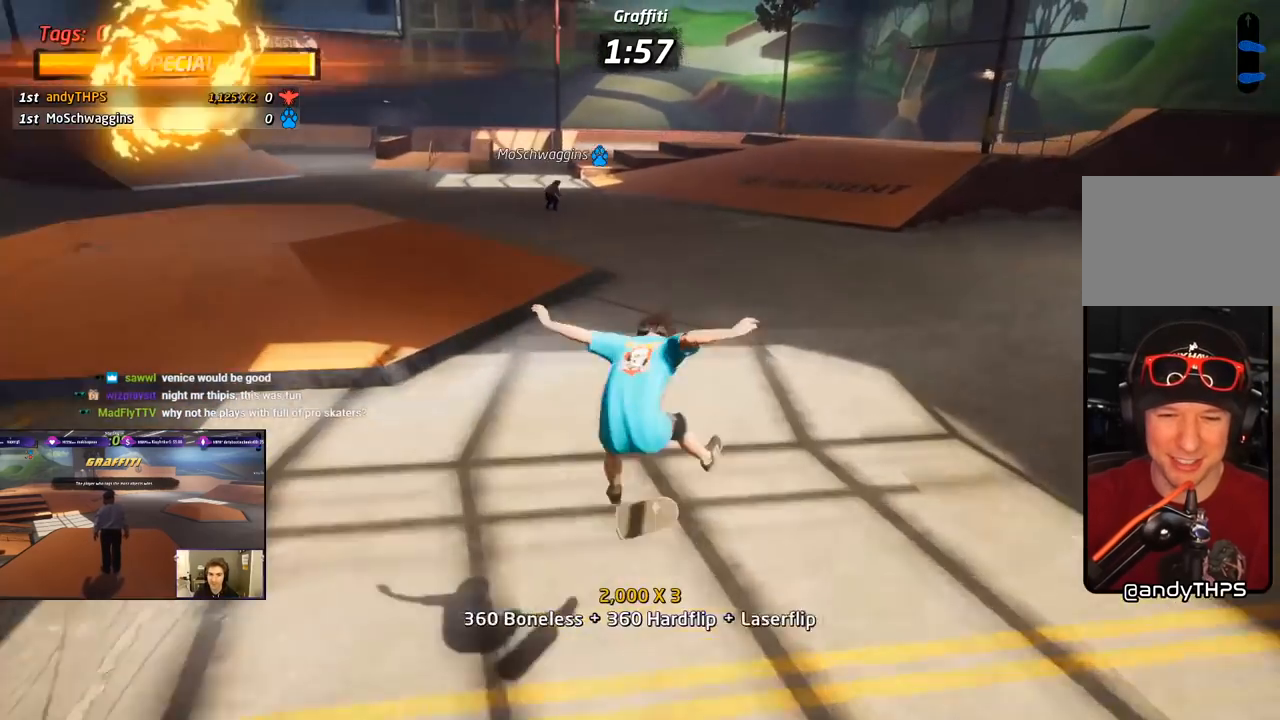
{"buttons": ["CROSS", "DPAD_UP", "DPAD_LEFT"], "right_stick": "center", "events": [[17, "DPAD_DOWN", "up"], [33, "DPAD_RIGHT", "up"], [67, "CROSS", "down"], [83, "SQUARE", "up"], [117, "DPAD_DOWN", "down"], [200, "R1", "up"], [217, "DPAD_DOWN", "up"], [267, "DPAD_UP", "down"], [483, "DPAD_LEFT", "down"]]}
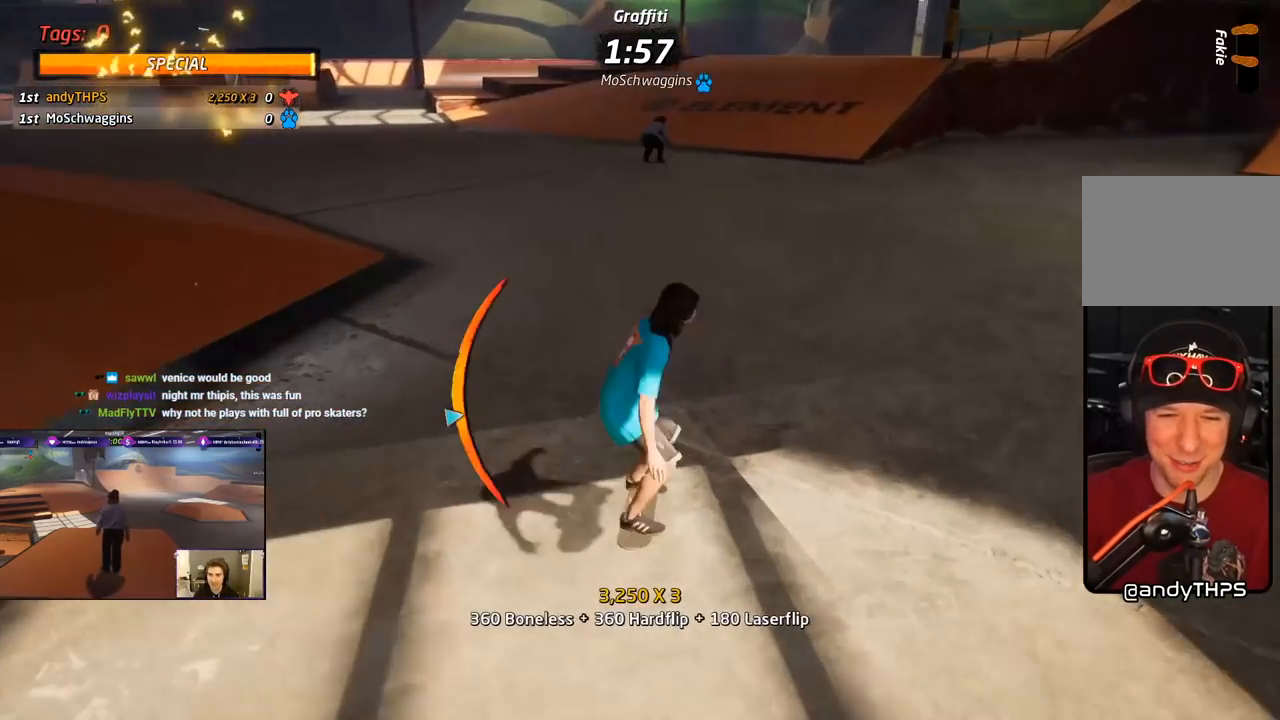
{"buttons": ["CROSS", "DPAD_DOWN"], "right_stick": "center", "events": [[17, "DPAD_DOWN", "down"], [17, "DPAD_UP", "up"], [67, "SQUARE", "down"], [83, "CROSS", "up"], [100, "L1", "down"], [167, "SQUARE", "up"], [233, "SQUARE", "down"], [350, "DPAD_DOWN", "up"], [383, "CROSS", "down"], [383, "DPAD_LEFT", "up"], [383, "SQUARE", "up"], [483, "DPAD_DOWN", "down"], [500, "L1", "up"]]}
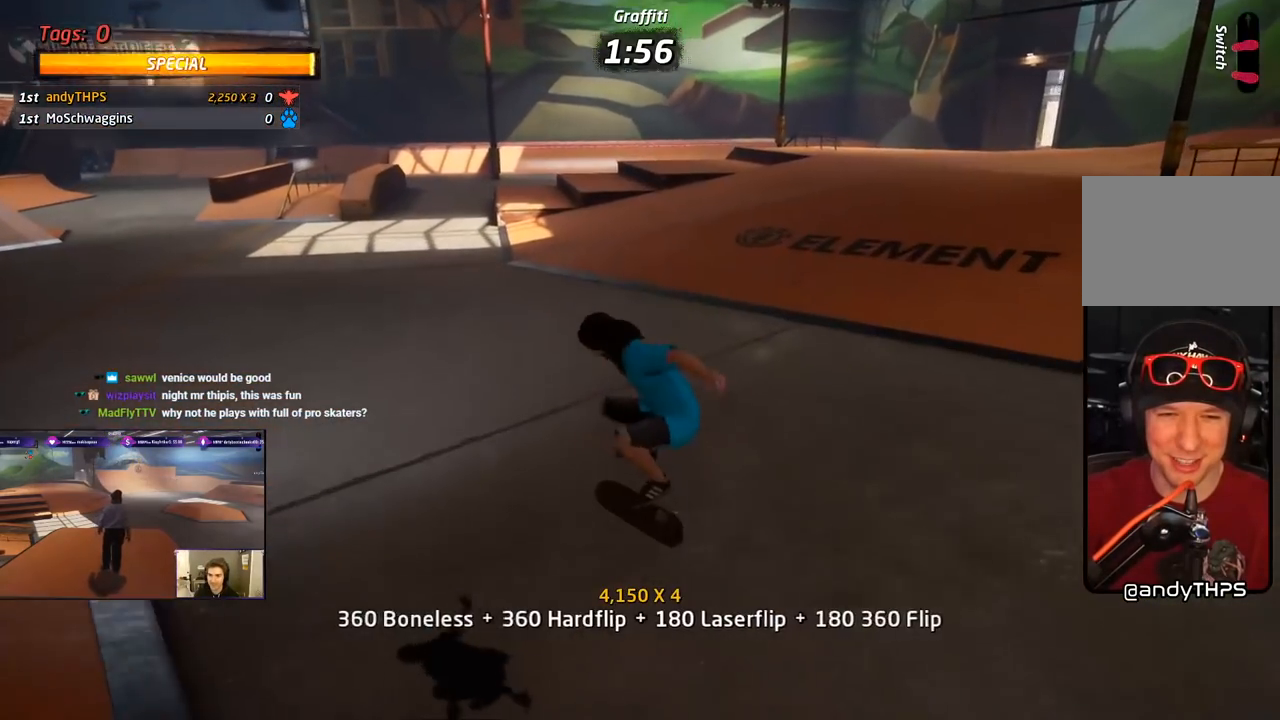
{"buttons": ["SQUARE", "L1", "DPAD_DOWN", "DPAD_LEFT"], "right_stick": "center", "events": [[83, "DPAD_DOWN", "up"], [133, "DPAD_UP", "down"], [350, "DPAD_LEFT", "down"], [350, "DPAD_UP", "up"], [383, "DPAD_DOWN", "down"], [417, "SQUARE", "down"], [433, "CROSS", "up"], [483, "L1", "down"]]}
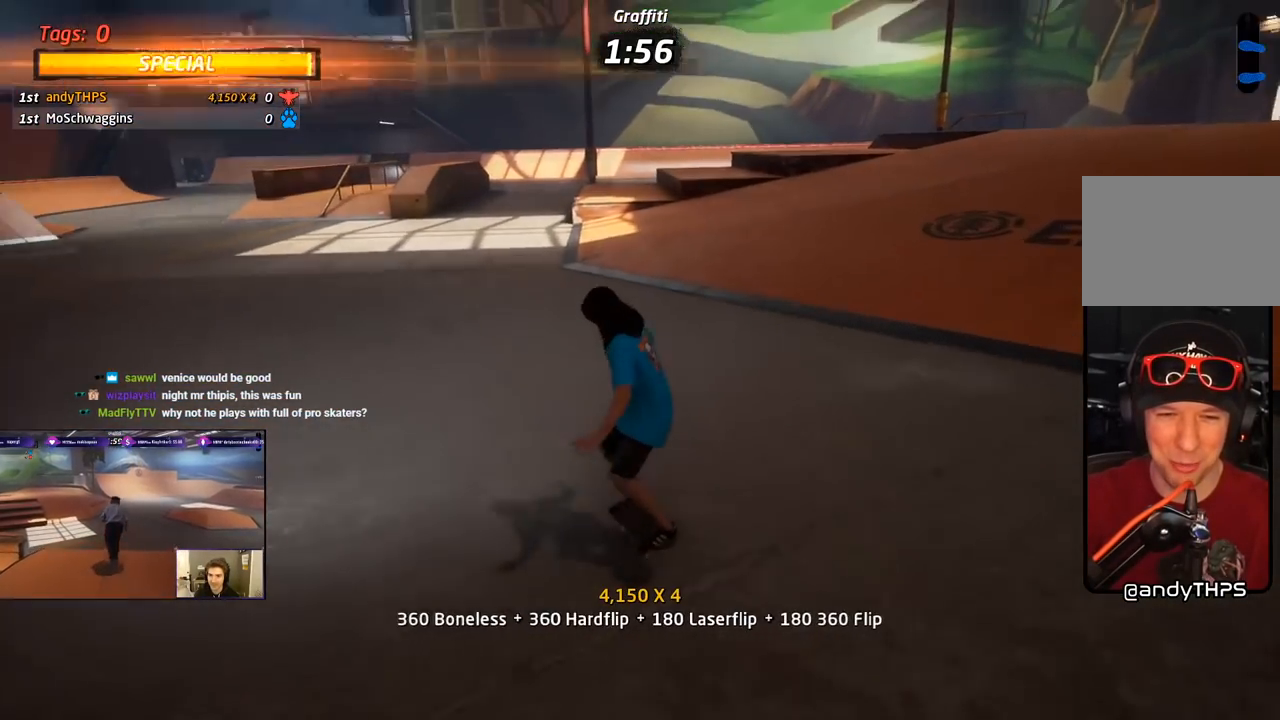
{"buttons": ["CROSS", "DPAD_UP"], "right_stick": "center", "events": [[33, "SQUARE", "up"], [83, "SQUARE", "down"], [233, "CROSS", "down"], [233, "DPAD_DOWN", "up"], [233, "SQUARE", "up"], [267, "DPAD_LEFT", "up"], [333, "DPAD_DOWN", "down"], [350, "L1", "up"], [417, "DPAD_DOWN", "up"], [483, "DPAD_UP", "down"]]}
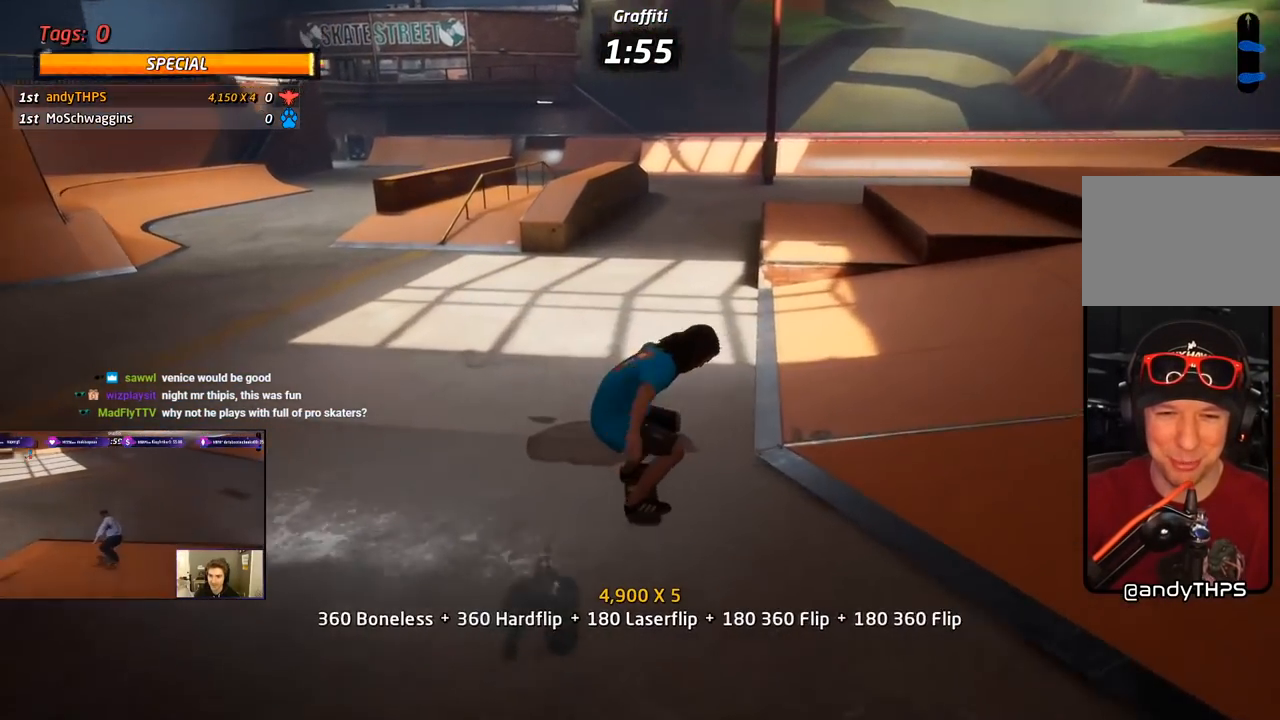
{"buttons": ["CROSS"], "right_stick": "center", "events": [[150, "DPAD_LEFT", "down"], [183, "DPAD_UP", "up"], [333, "DPAD_LEFT", "up"]]}
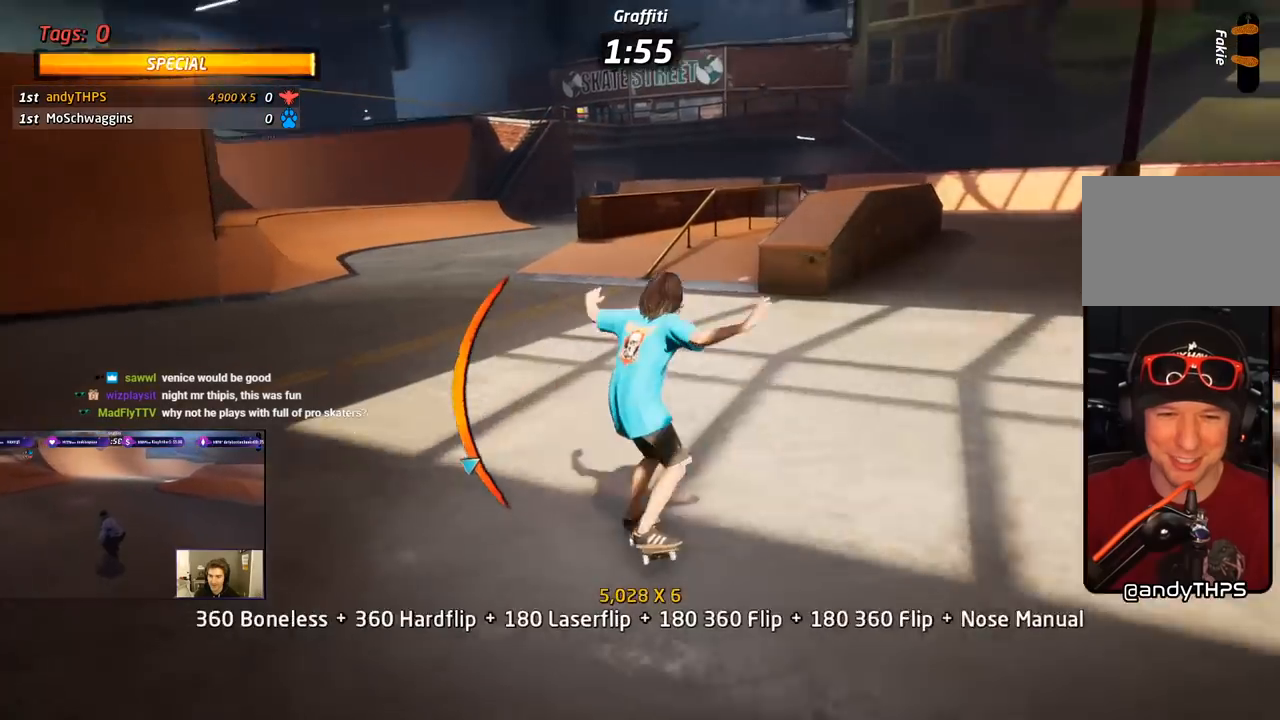
{"buttons": ["CROSS"], "right_stick": "center", "events": [[50, "DPAD_RIGHT", "down"], [217, "DPAD_RIGHT", "up"]]}
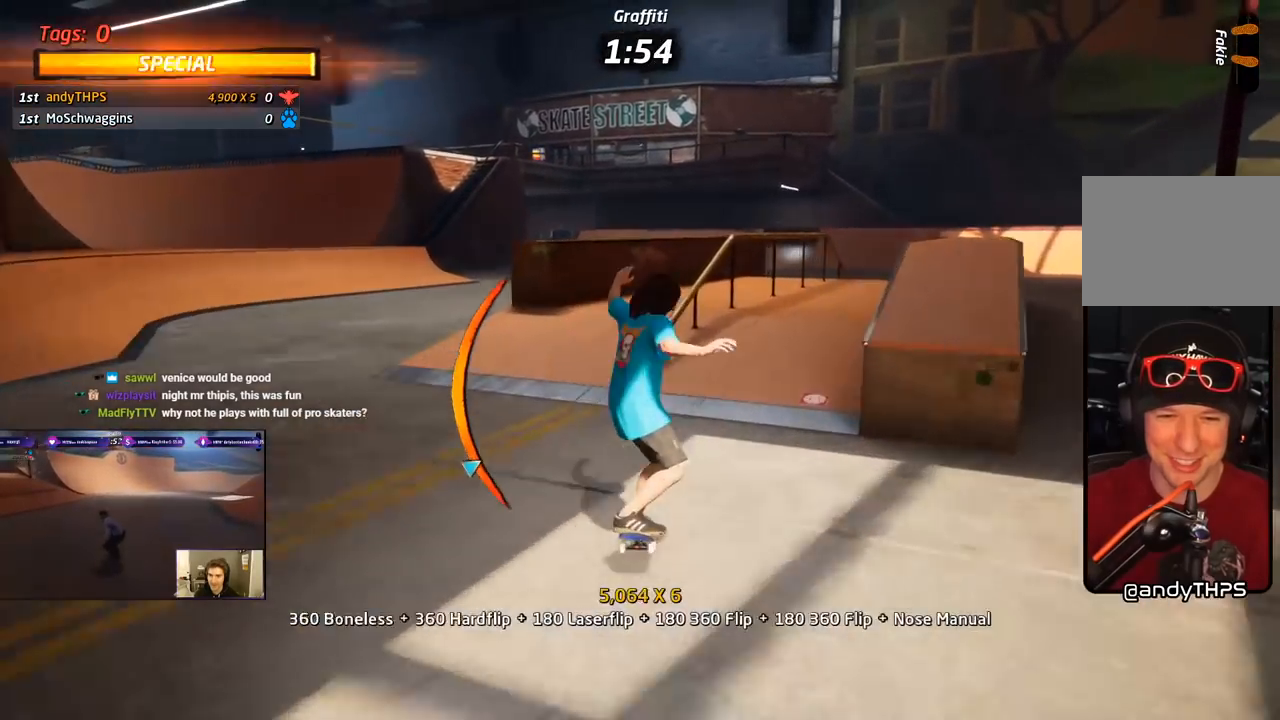
{"buttons": ["CROSS", "DPAD_UP", "DPAD_LEFT"], "right_stick": "center", "events": [[100, "DPAD_RIGHT", "down"], [250, "DPAD_RIGHT", "up"], [300, "CROSS", "up"], [300, "TRIANGLE", "down"], [350, "DPAD_UP", "down"], [483, "CROSS", "down"], [483, "DPAD_LEFT", "down"], [483, "TRIANGLE", "up"]]}
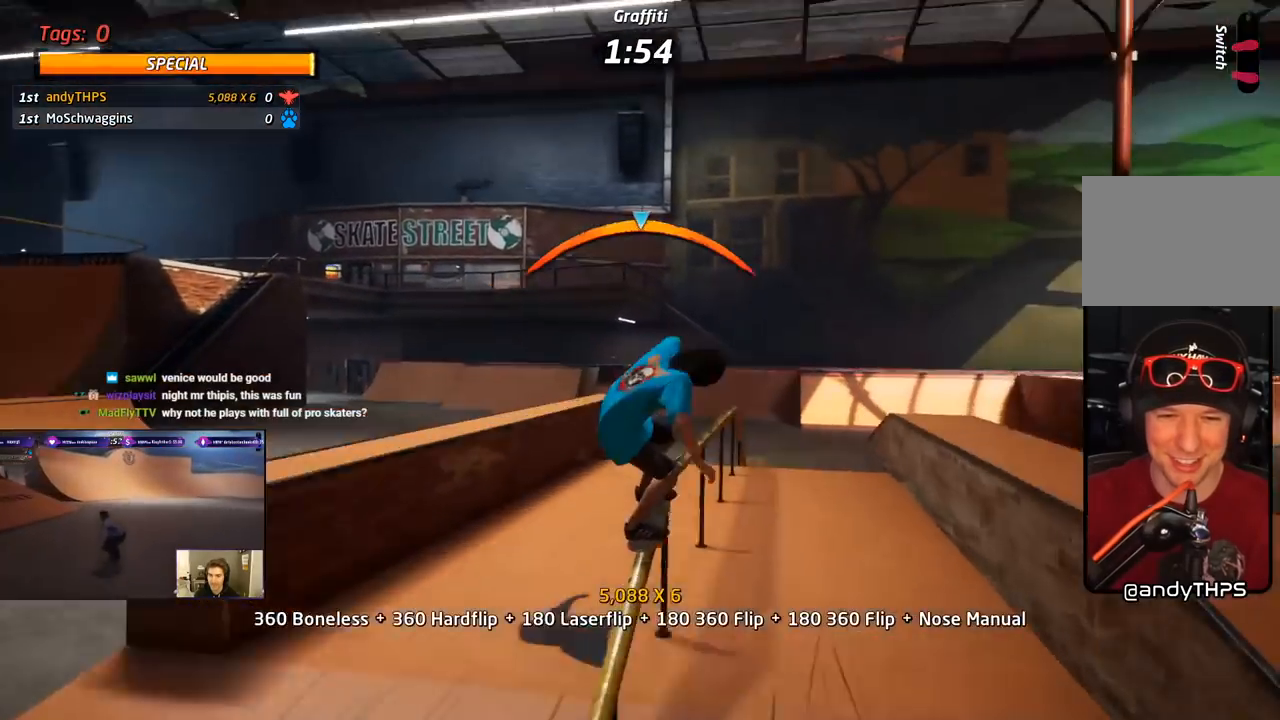
{"buttons": [], "right_stick": "center", "events": [[50, "SQUARE", "down"], [67, "L1", "down"], [83, "CROSS", "up"], [167, "SQUARE", "up"], [217, "CROSS", "down"], [217, "SQUARE", "down"], [233, "CROSS", "up"], [300, "DPAD_UP", "up"], [317, "DPAD_LEFT", "up"], [400, "SQUARE", "up"], [467, "L1", "up"]]}
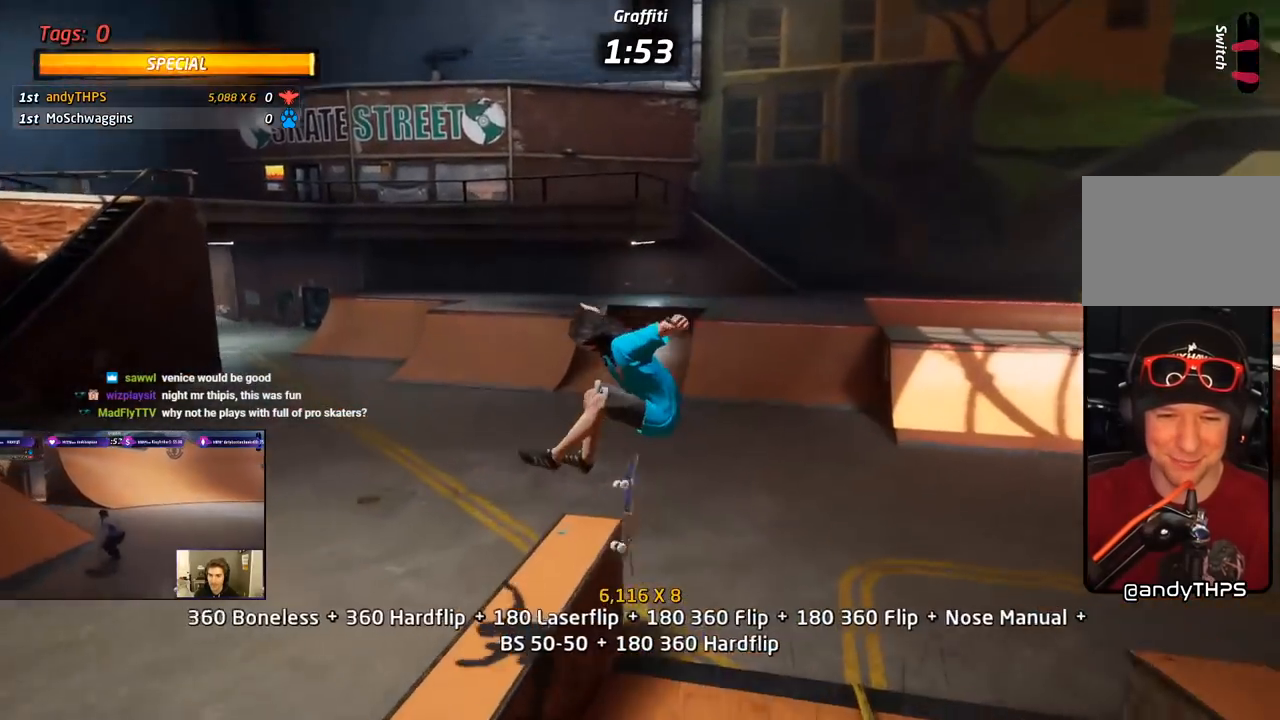
{"buttons": ["CROSS"], "right_stick": "center", "events": [[83, "TRIANGLE", "down"], [100, "DPAD_DOWN", "down"], [233, "DPAD_DOWN", "up"], [350, "DPAD_DOWN", "down"], [450, "DPAD_DOWN", "up"], [483, "CROSS", "down"], [483, "TRIANGLE", "up"]]}
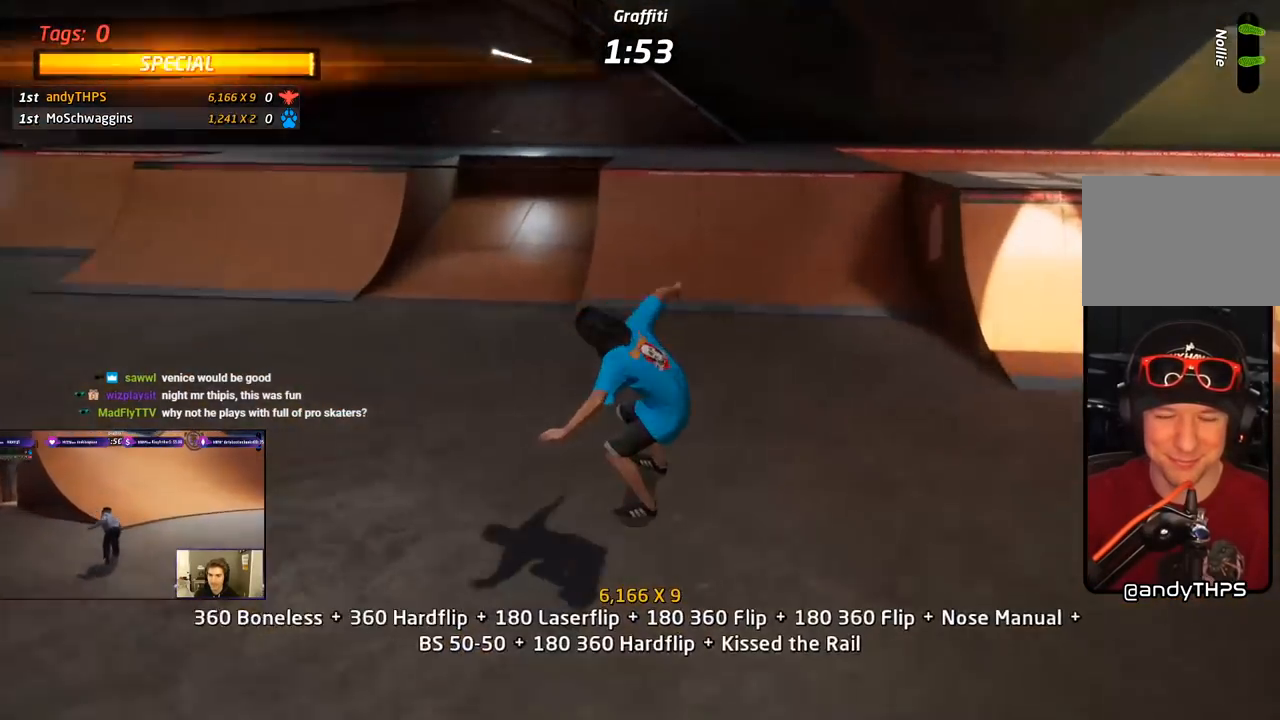
{"buttons": ["CROSS", "R1"], "right_stick": "center", "events": [[50, "DPAD_UP", "down"], [117, "DPAD_UP", "up"], [183, "DPAD_DOWN", "down"], [200, "DPAD_RIGHT", "down"], [250, "DPAD_DOWN", "up"], [350, "DPAD_RIGHT", "up"], [500, "R1", "down"]]}
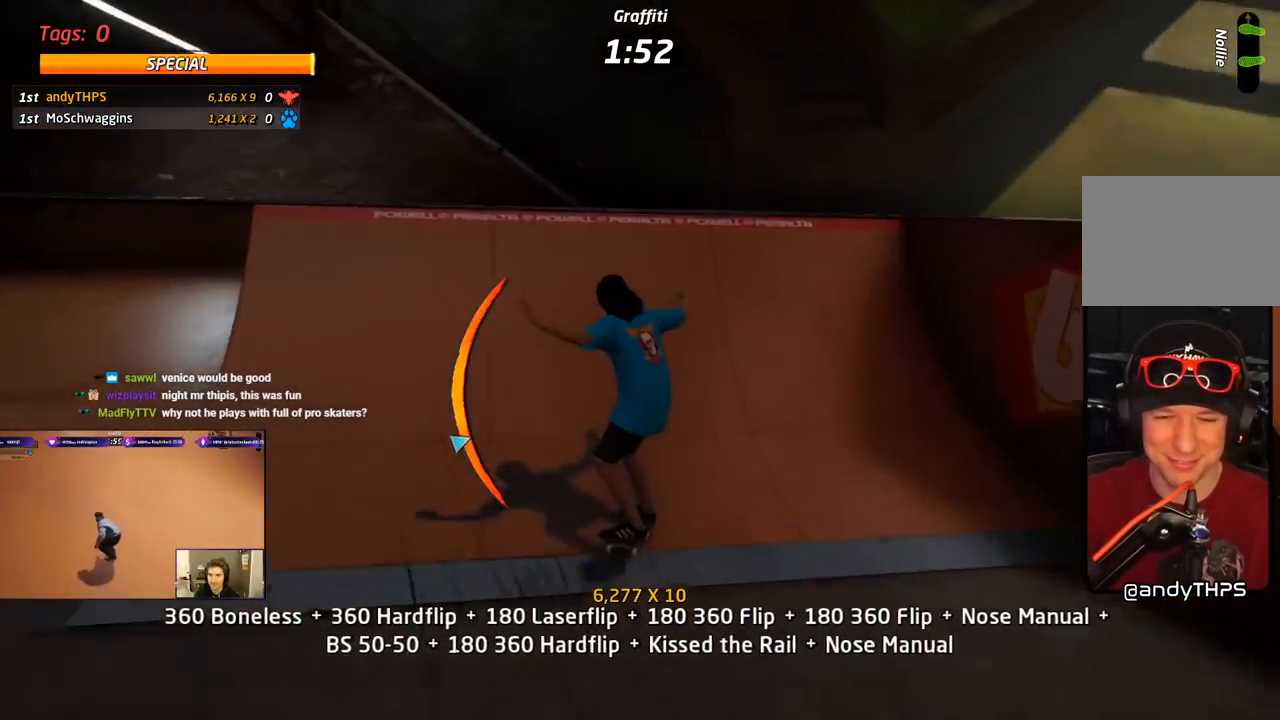
{"buttons": ["CIRCLE", "R1", "DPAD_DOWN"], "right_stick": "center", "events": [[200, "CROSS", "up"], [250, "DPAD_UP", "down"], [300, "DPAD_UP", "up"], [333, "DPAD_DOWN", "down"], [367, "R1", "up"], [383, "CIRCLE", "down"], [467, "R1", "down"]]}
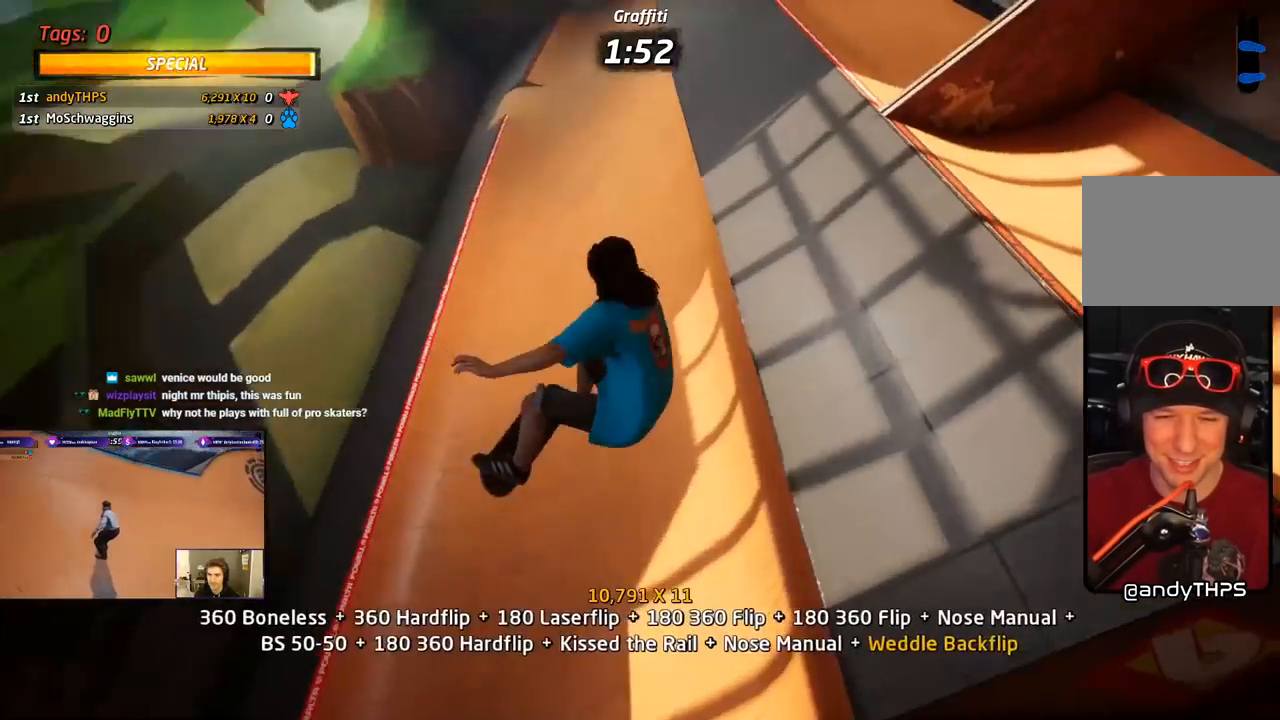
{"buttons": ["R1", "R2", "DPAD_RIGHT"], "right_stick": "center", "events": [[133, "DPAD_DOWN", "up"], [283, "R2", "down"], [333, "DPAD_RIGHT", "down"], [383, "CIRCLE", "up"]]}
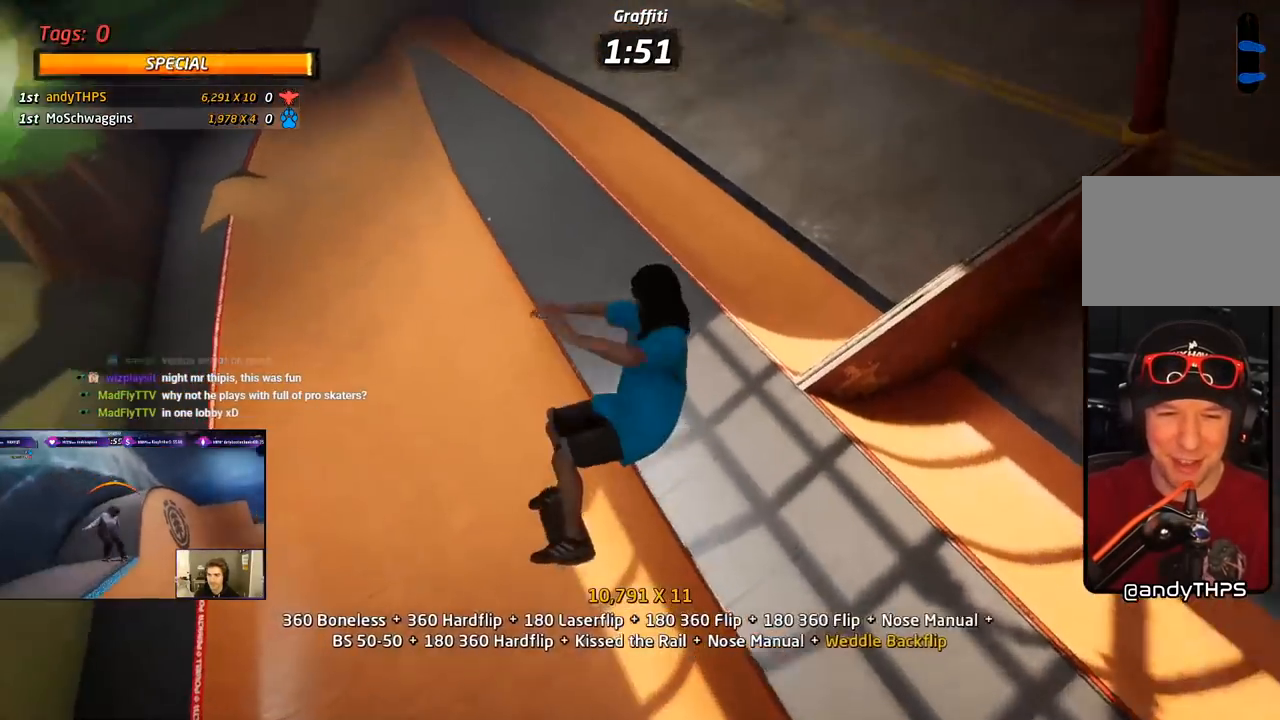
{"buttons": ["TRIANGLE", "R1"], "right_stick": "center", "events": [[33, "R2", "up"], [133, "DPAD_UP", "down"], [183, "TRIANGLE", "down"], [433, "DPAD_UP", "up"], [450, "DPAD_RIGHT", "up"]]}
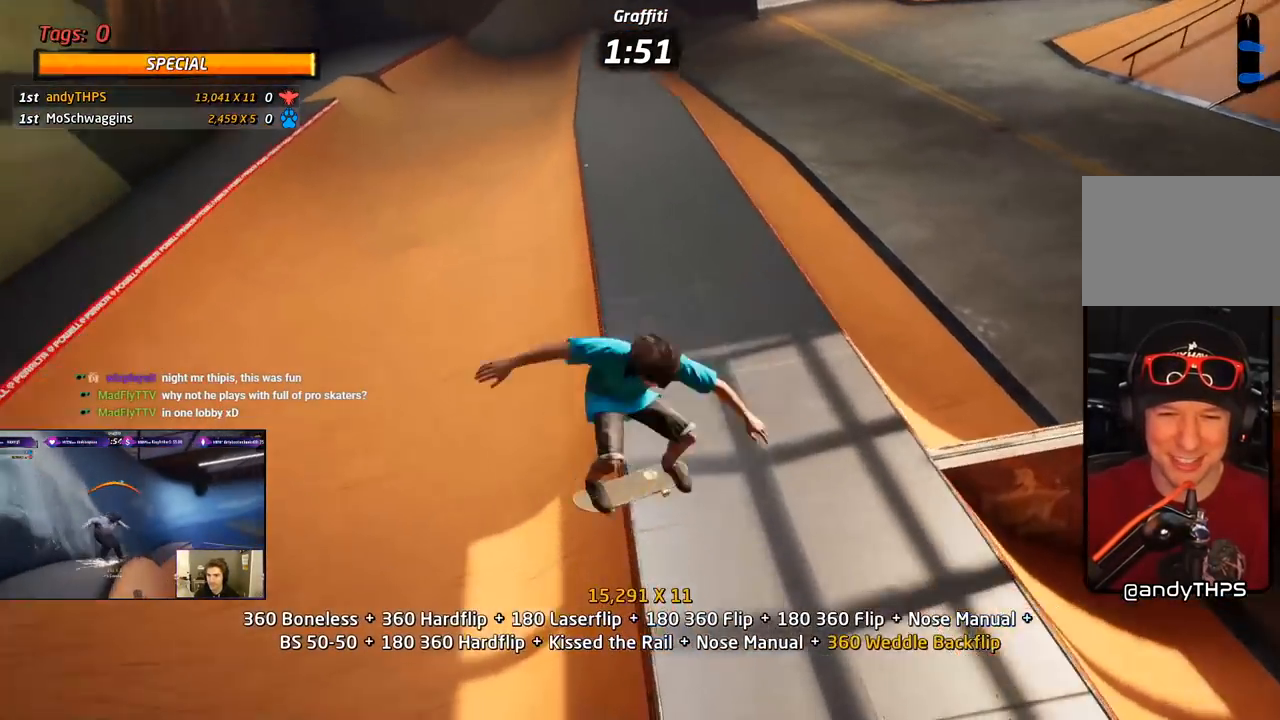
{"buttons": ["R1", "DPAD_UP"], "right_stick": "center", "events": [[50, "DPAD_UP", "down"], [83, "DPAD_RIGHT", "down"], [133, "CROSS", "down"], [150, "SQUARE", "down"], [183, "TRIANGLE", "up"], [233, "CROSS", "up"], [300, "SQUARE", "up"], [350, "SQUARE", "down"], [400, "DPAD_RIGHT", "up"], [400, "DPAD_UP", "up"], [433, "DPAD_UP", "down"], [500, "SQUARE", "up"]]}
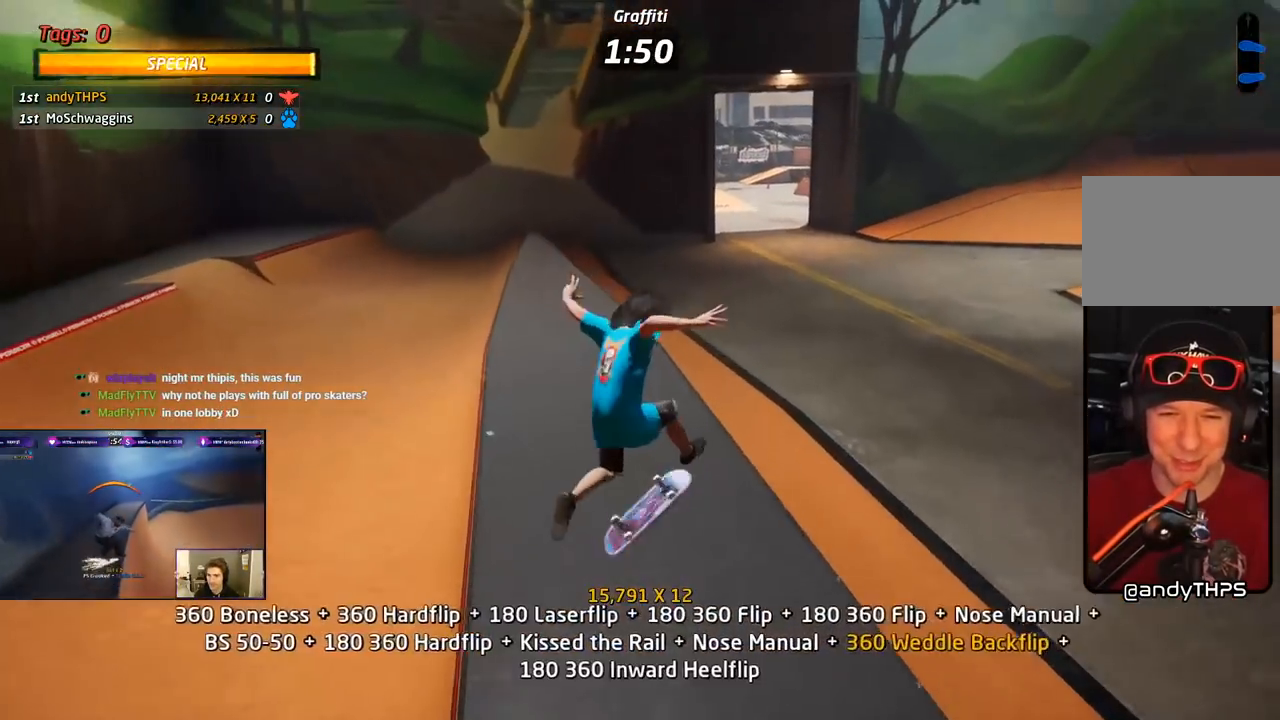
{"buttons": ["CROSS"], "right_stick": "center", "events": [[17, "DPAD_UP", "up"], [100, "DPAD_UP", "down"], [100, "R1", "up"], [150, "TRIANGLE", "down"], [300, "DPAD_UP", "up"], [433, "CROSS", "down"], [433, "TRIANGLE", "up"]]}
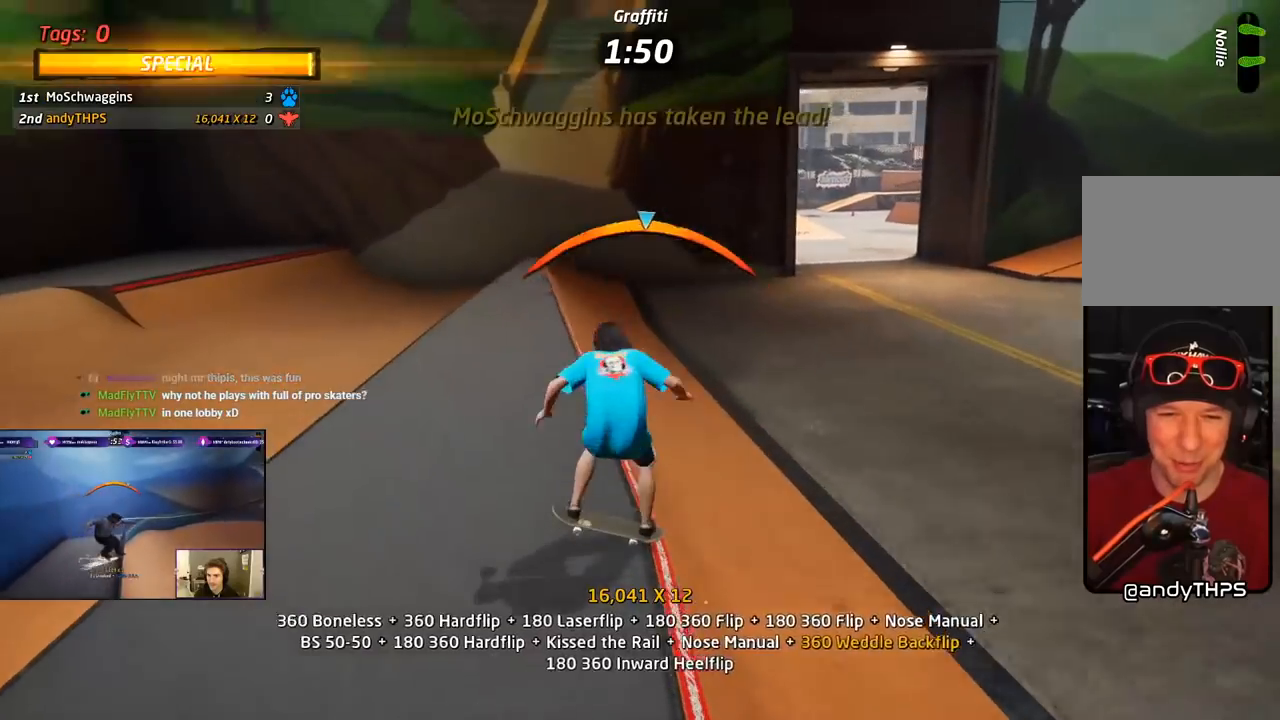
{"buttons": ["SQUARE", "L1"], "right_stick": "center", "events": [[33, "DPAD_LEFT", "down"], [33, "DPAD_UP", "down"], [133, "L1", "down"], [167, "SQUARE", "down"], [200, "CROSS", "up"], [283, "SQUARE", "up"], [317, "SQUARE", "down"], [350, "DPAD_LEFT", "up"], [350, "DPAD_UP", "up"]]}
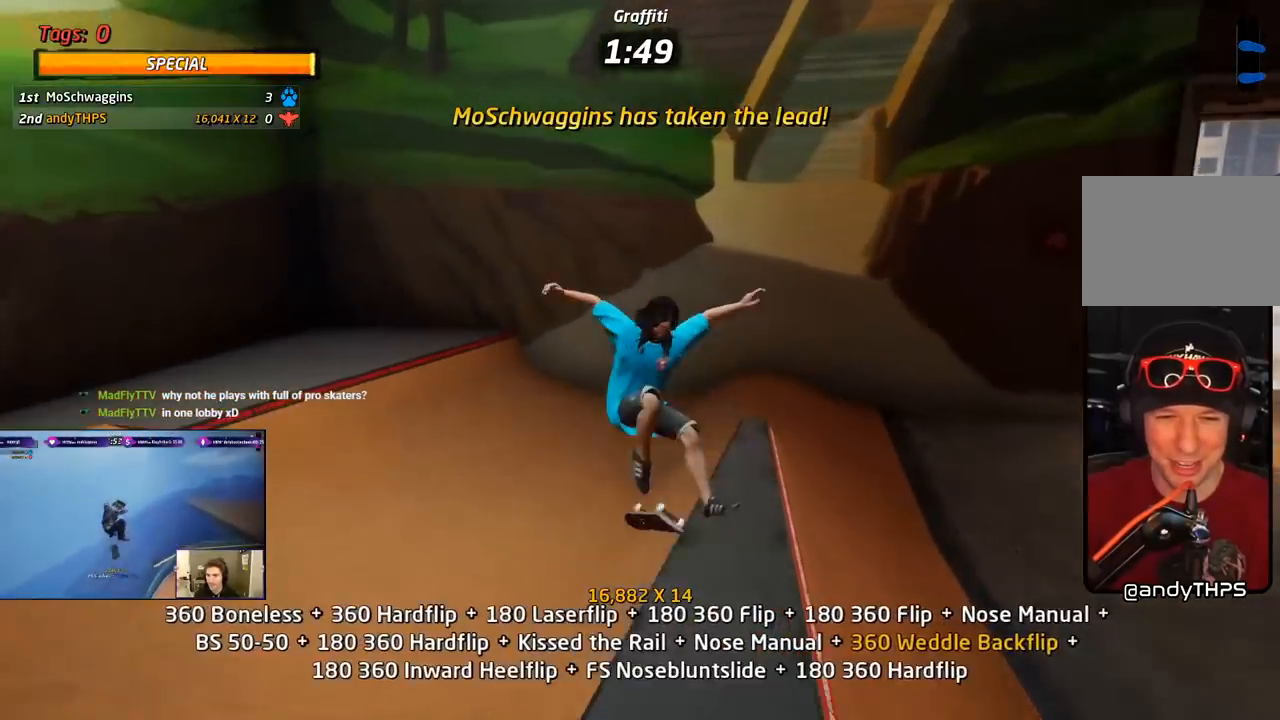
{"buttons": ["CROSS", "DPAD_UP"], "right_stick": "center", "events": [[17, "CROSS", "down"], [17, "DPAD_UP", "down"], [17, "SQUARE", "up"], [67, "DPAD_UP", "up"], [100, "L1", "up"], [200, "DPAD_DOWN", "down"], [283, "DPAD_DOWN", "up"], [350, "DPAD_UP", "down"]]}
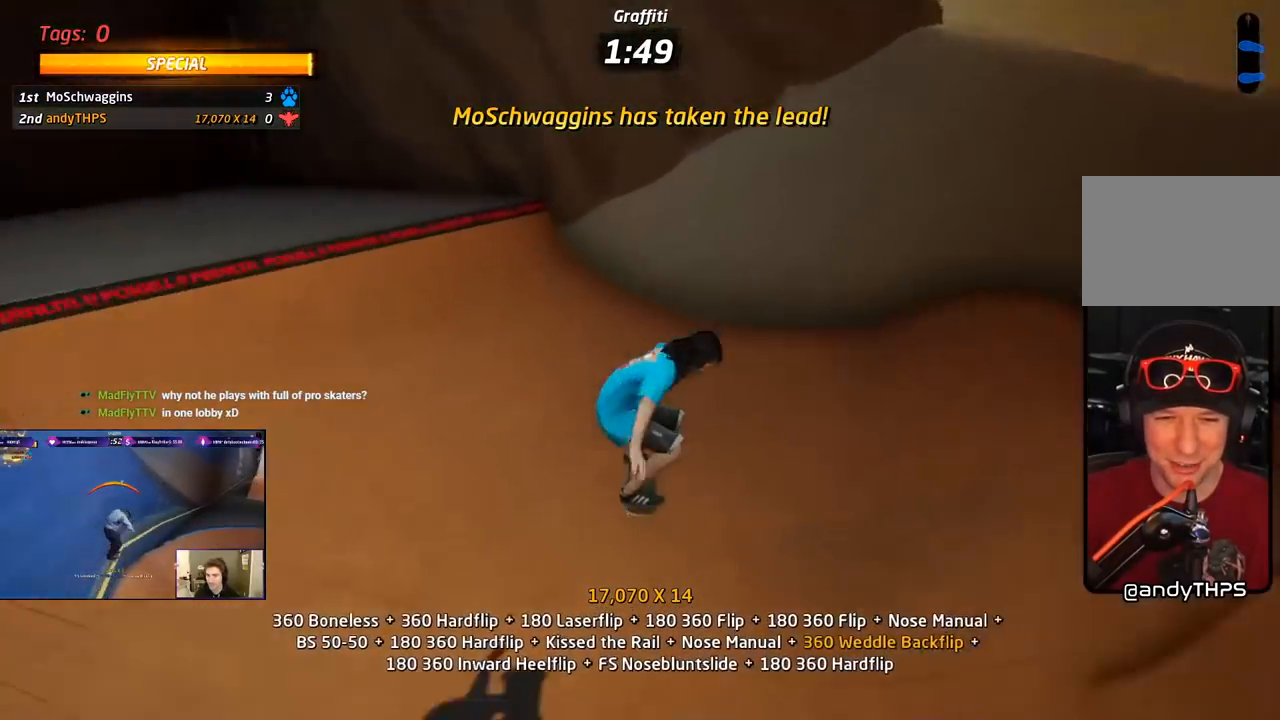
{"buttons": ["CROSS", "R1"], "right_stick": "center", "events": [[67, "DPAD_UP", "up"], [150, "DPAD_DOWN", "down"], [150, "DPAD_LEFT", "down"], [350, "R1", "down"], [450, "DPAD_DOWN", "up"], [500, "DPAD_LEFT", "up"]]}
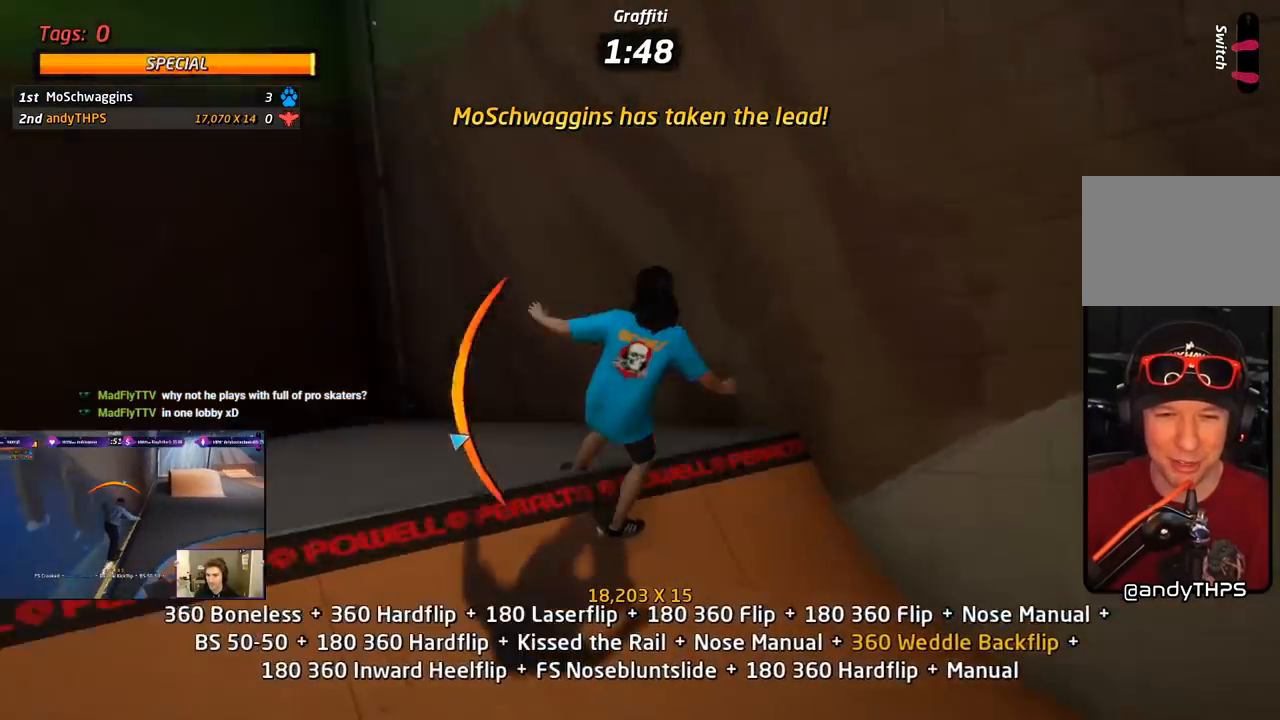
{"buttons": ["CIRCLE", "R1", "DPAD_DOWN"], "right_stick": "center"}
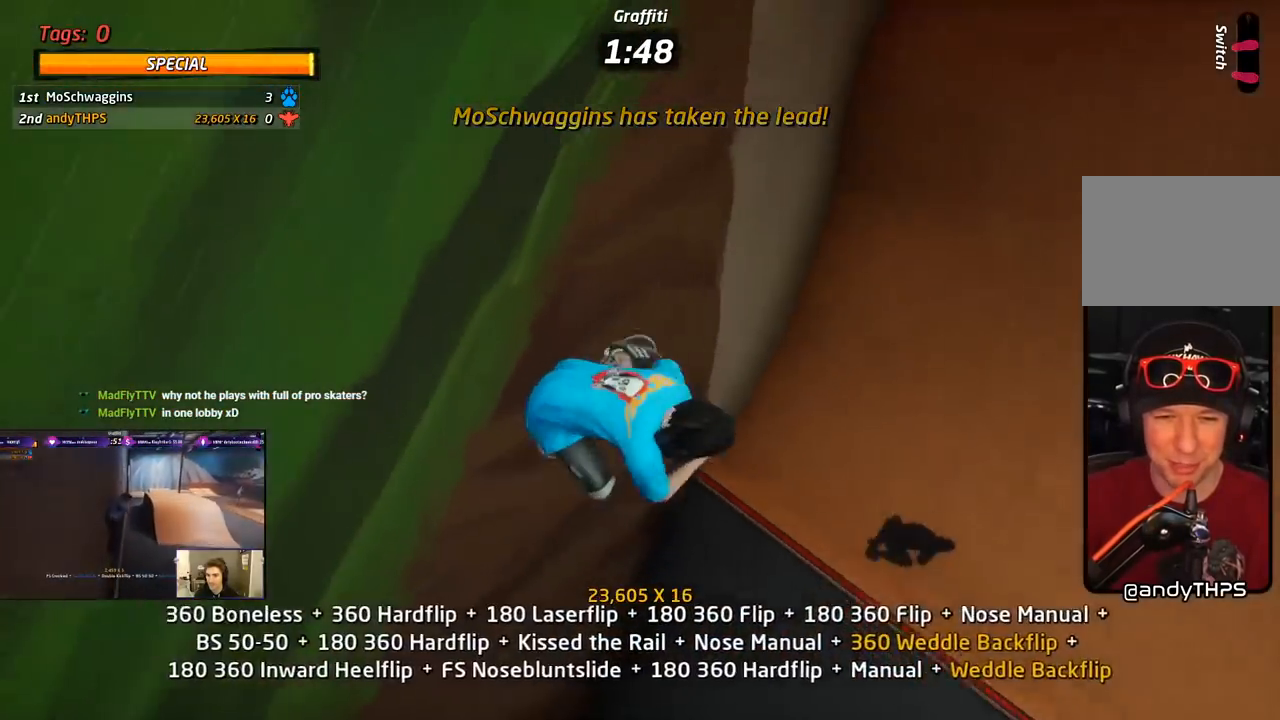
{"buttons": ["R1", "DPAD_UP"], "right_stick": "center", "events": [[67, "DPAD_DOWN", "up"], [267, "CIRCLE", "up"], [417, "DPAD_UP", "down"]]}
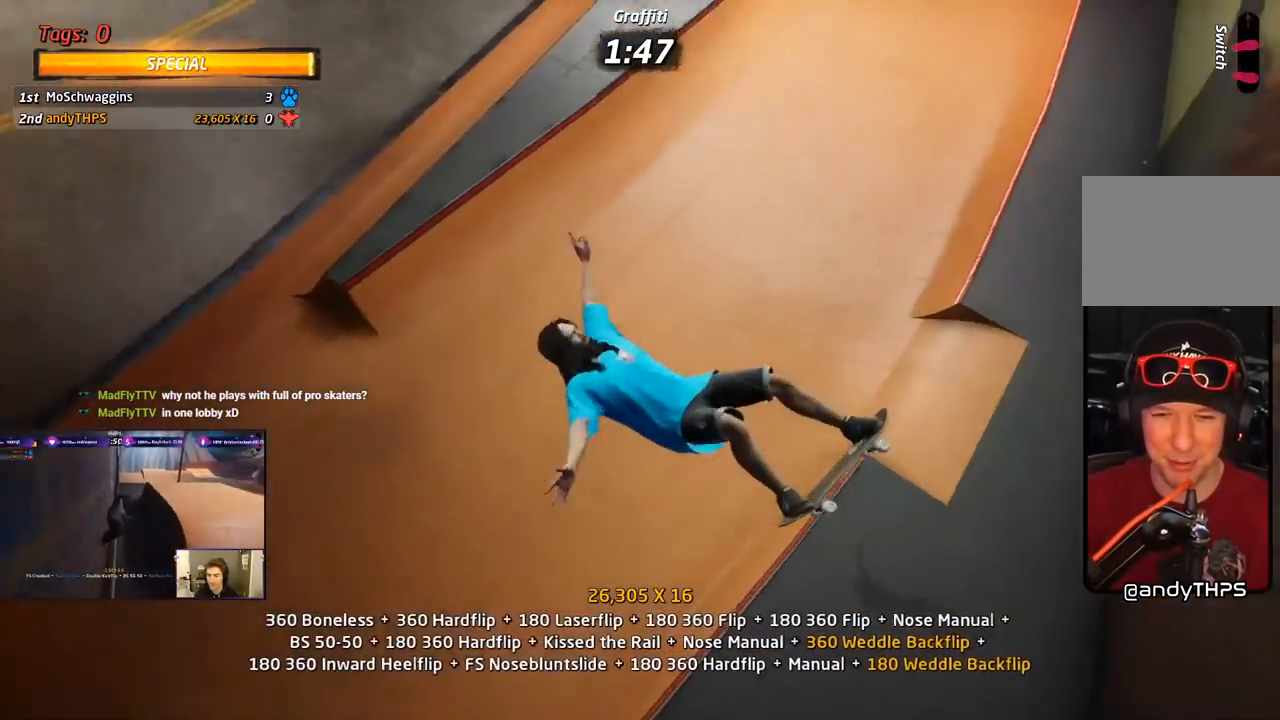
{"buttons": ["TRIANGLE", "R1", "DPAD_UP"], "right_stick": "center", "events": [[33, "DPAD_UP", "up"], [33, "TRIANGLE", "down"], [83, "DPAD_UP", "down"]]}
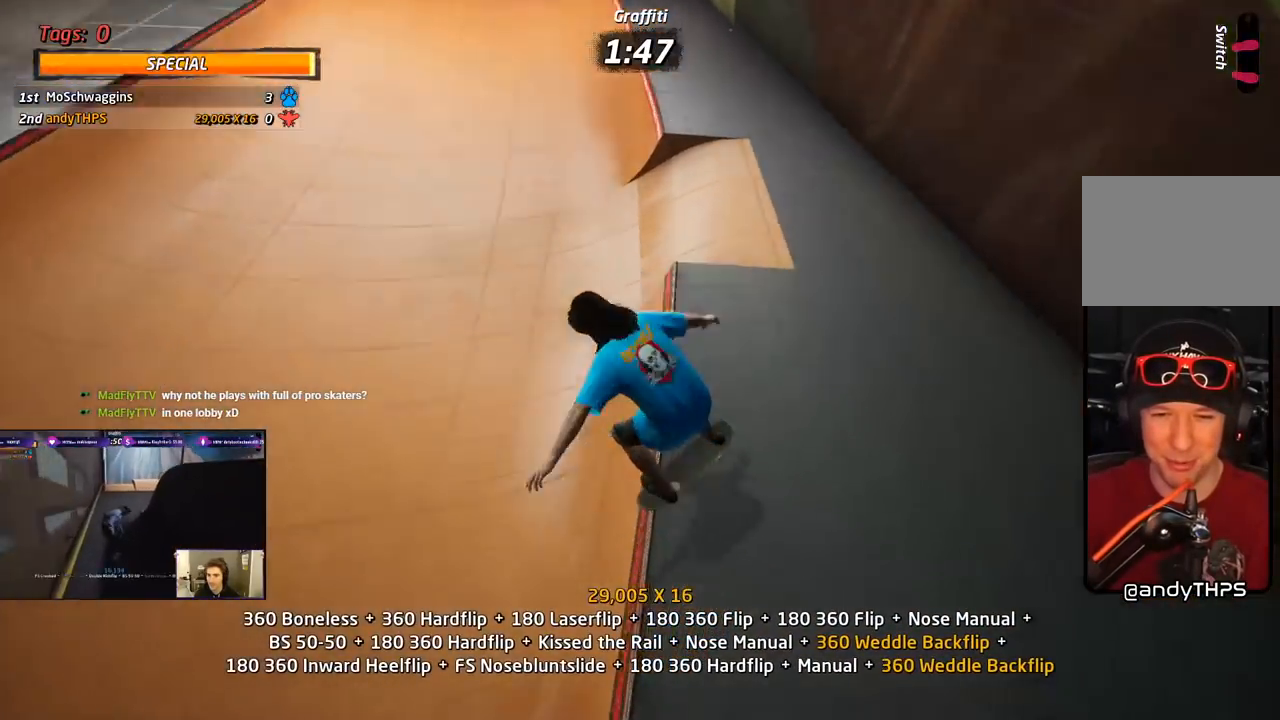
{"buttons": ["CROSS", "R1"], "right_stick": "center", "events": [[83, "CROSS", "down"], [83, "SQUARE", "down"], [100, "TRIANGLE", "up"], [133, "CROSS", "up"], [267, "CROSS", "down"], [283, "DPAD_UP", "up"], [283, "SQUARE", "up"], [350, "DPAD_UP", "down"], [433, "DPAD_UP", "up"]]}